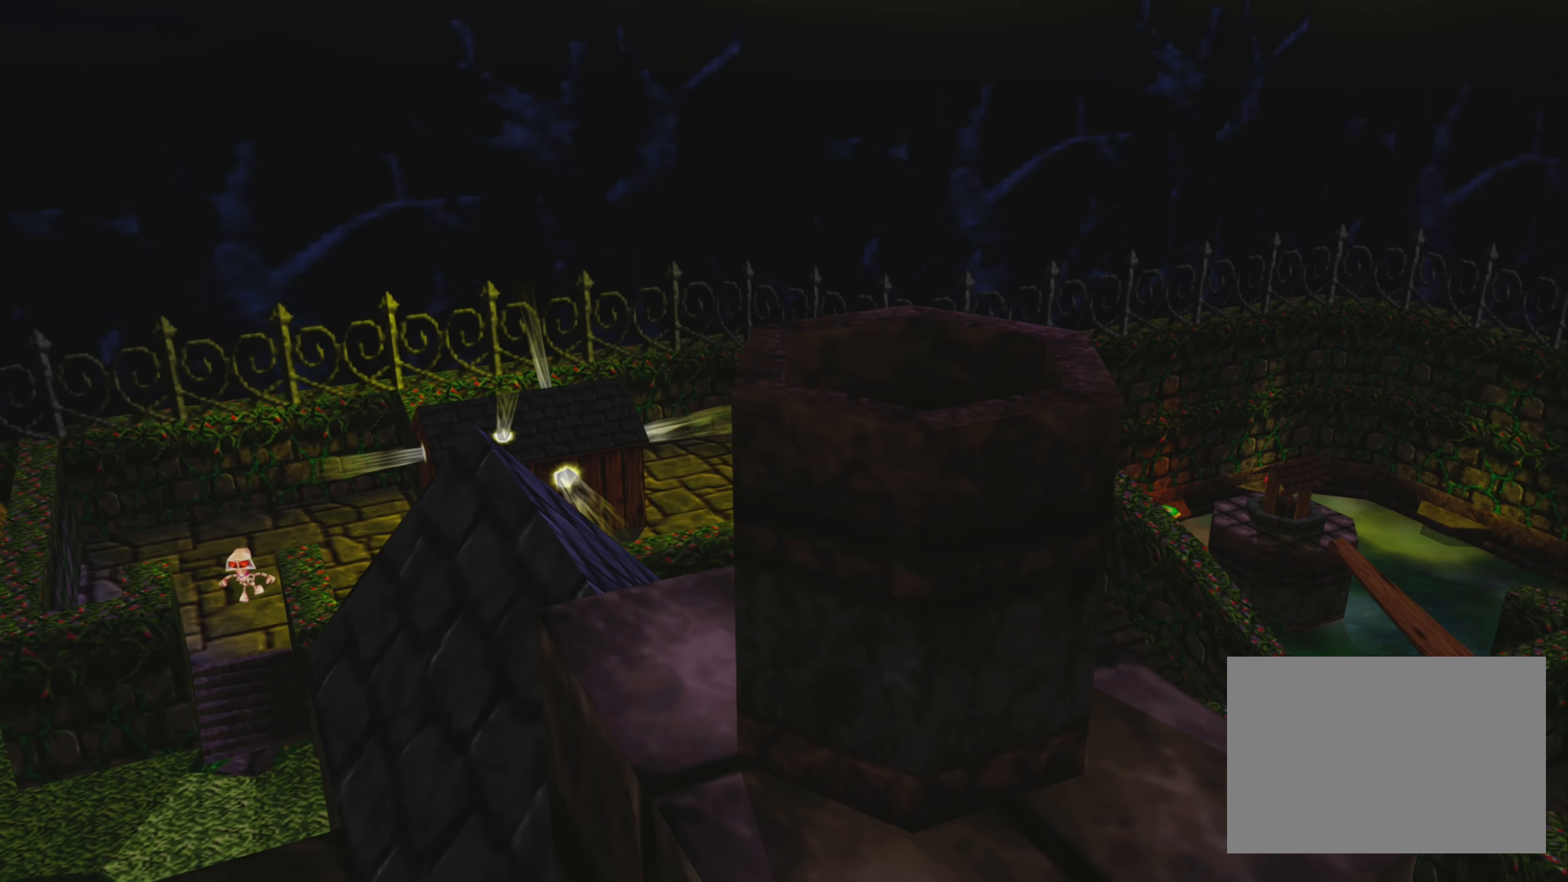
Gameplay with a controller (PlayStation layout); each line is a JSON object with the inputs held at the frame after it. "events" lists button and stick changes between this image and that frame as [ms after this image, input, new state], when the widget could be followed in between. Not read: L3 R3.
{"buttons": [], "left_stick": "center", "right_stick": "center", "events": []}
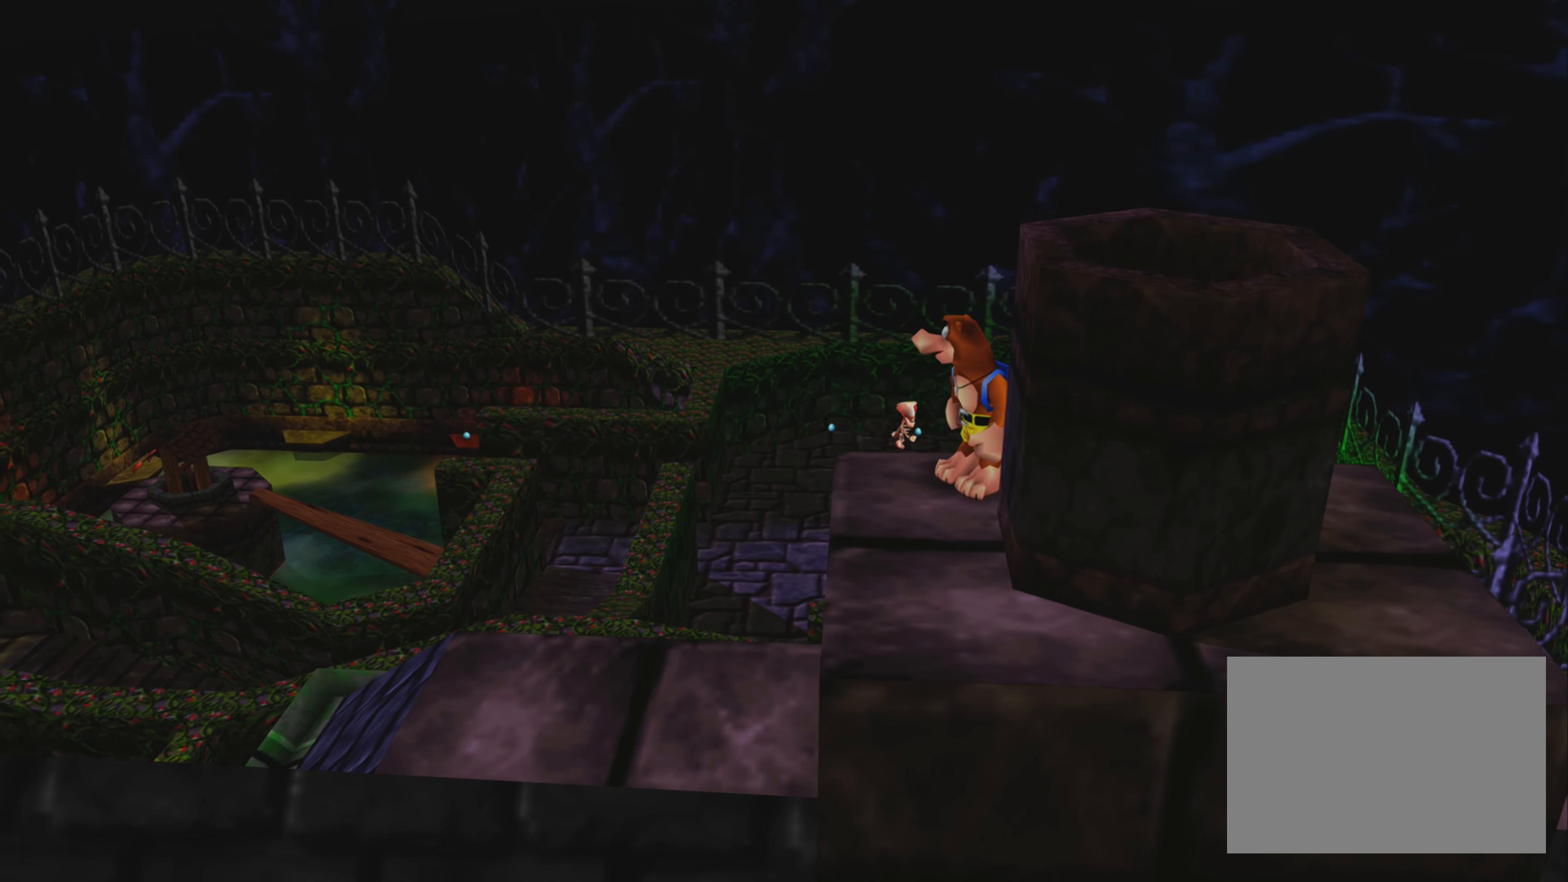
{"buttons": [], "left_stick": "center", "right_stick": "center", "events": [[116, "right_stick", "left"], [250, "right_stick", "center"]]}
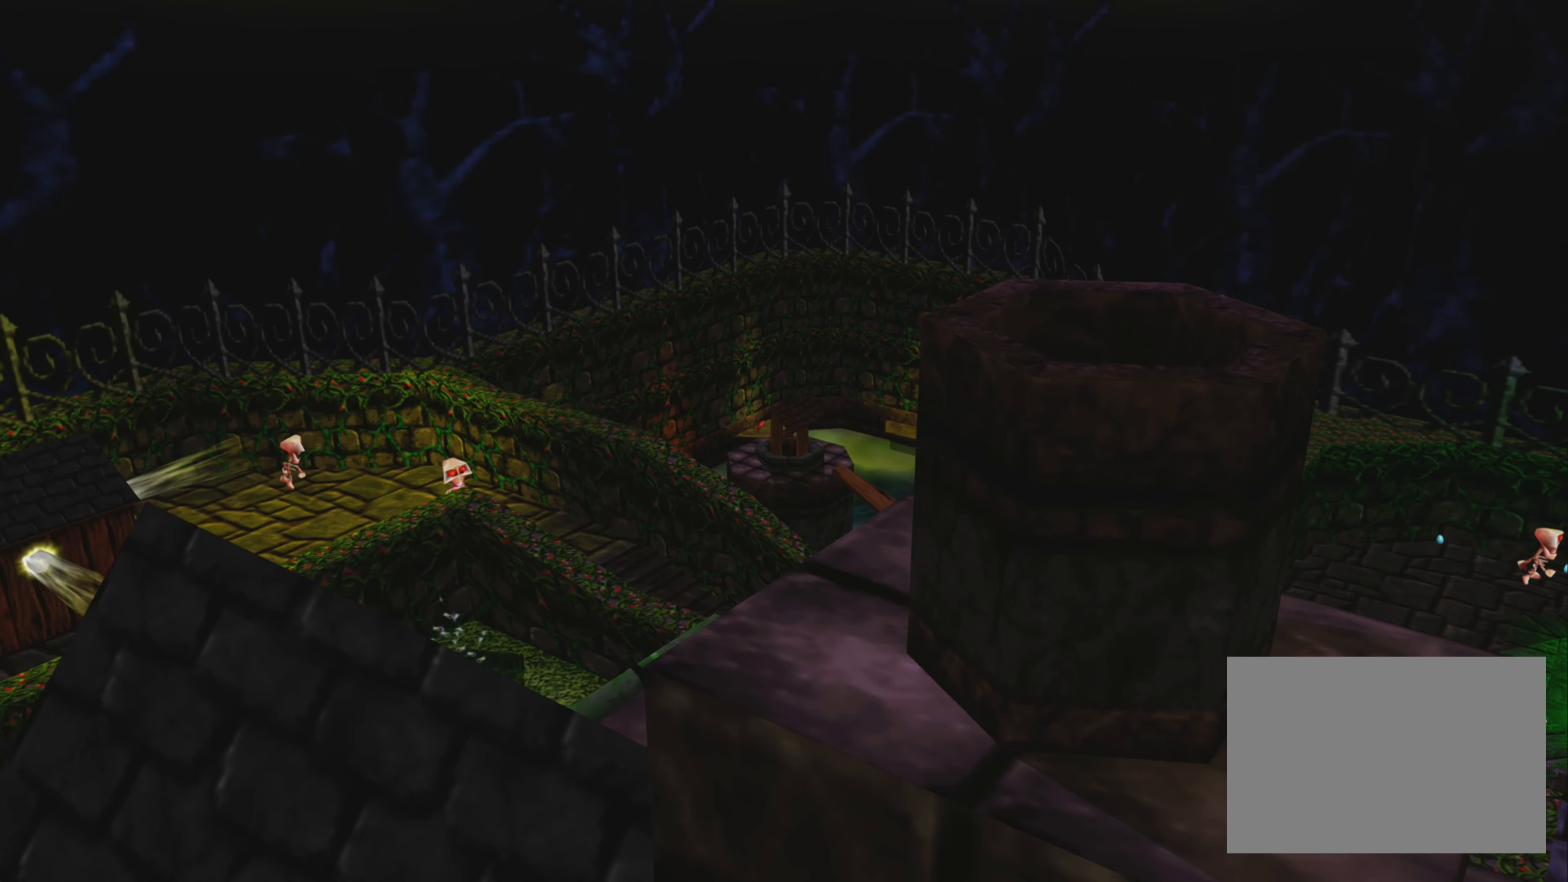
{"buttons": [], "left_stick": "center", "right_stick": "center", "events": [[66, "right_stick", "left"], [216, "right_stick", "center"]]}
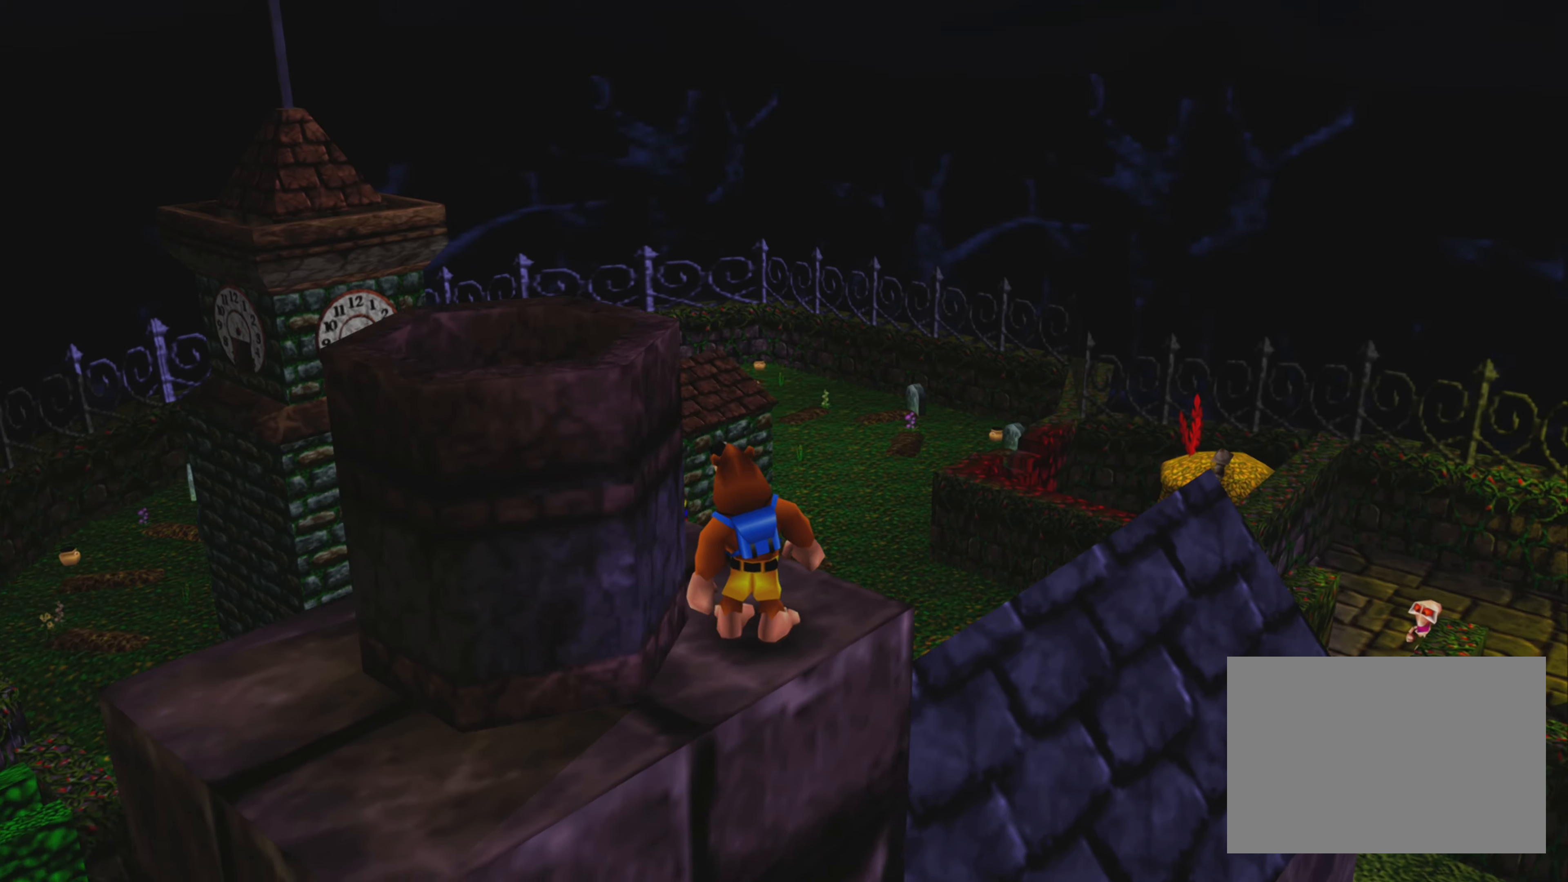
{"buttons": [], "left_stick": "center", "right_stick": "center", "events": [[233, "right_stick", "down-right"], [317, "right_stick", "center"]]}
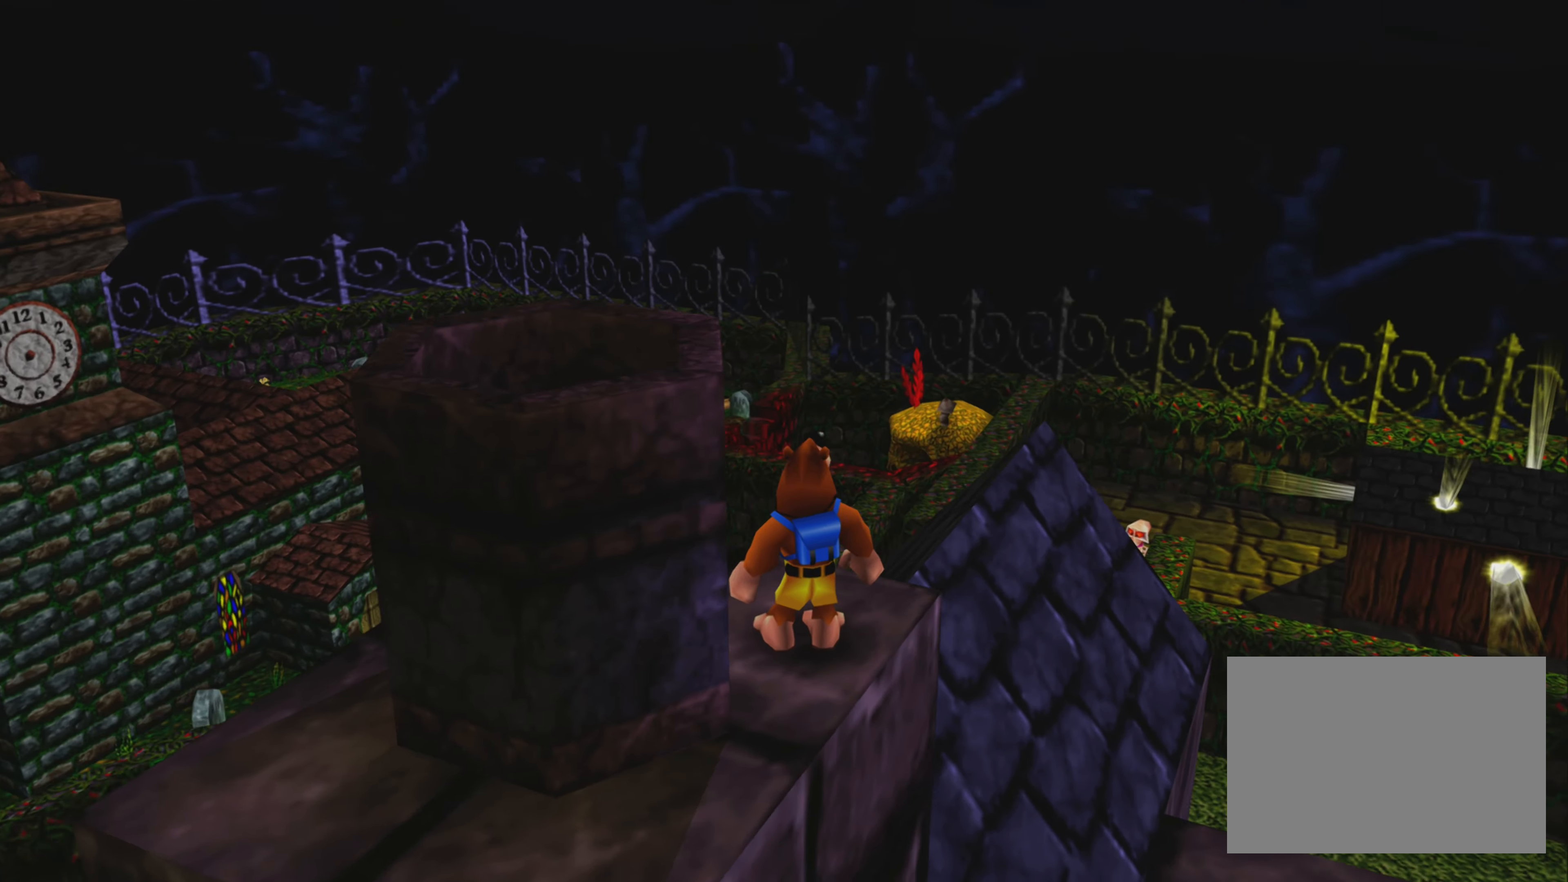
{"buttons": [], "left_stick": "center", "right_stick": "center", "events": []}
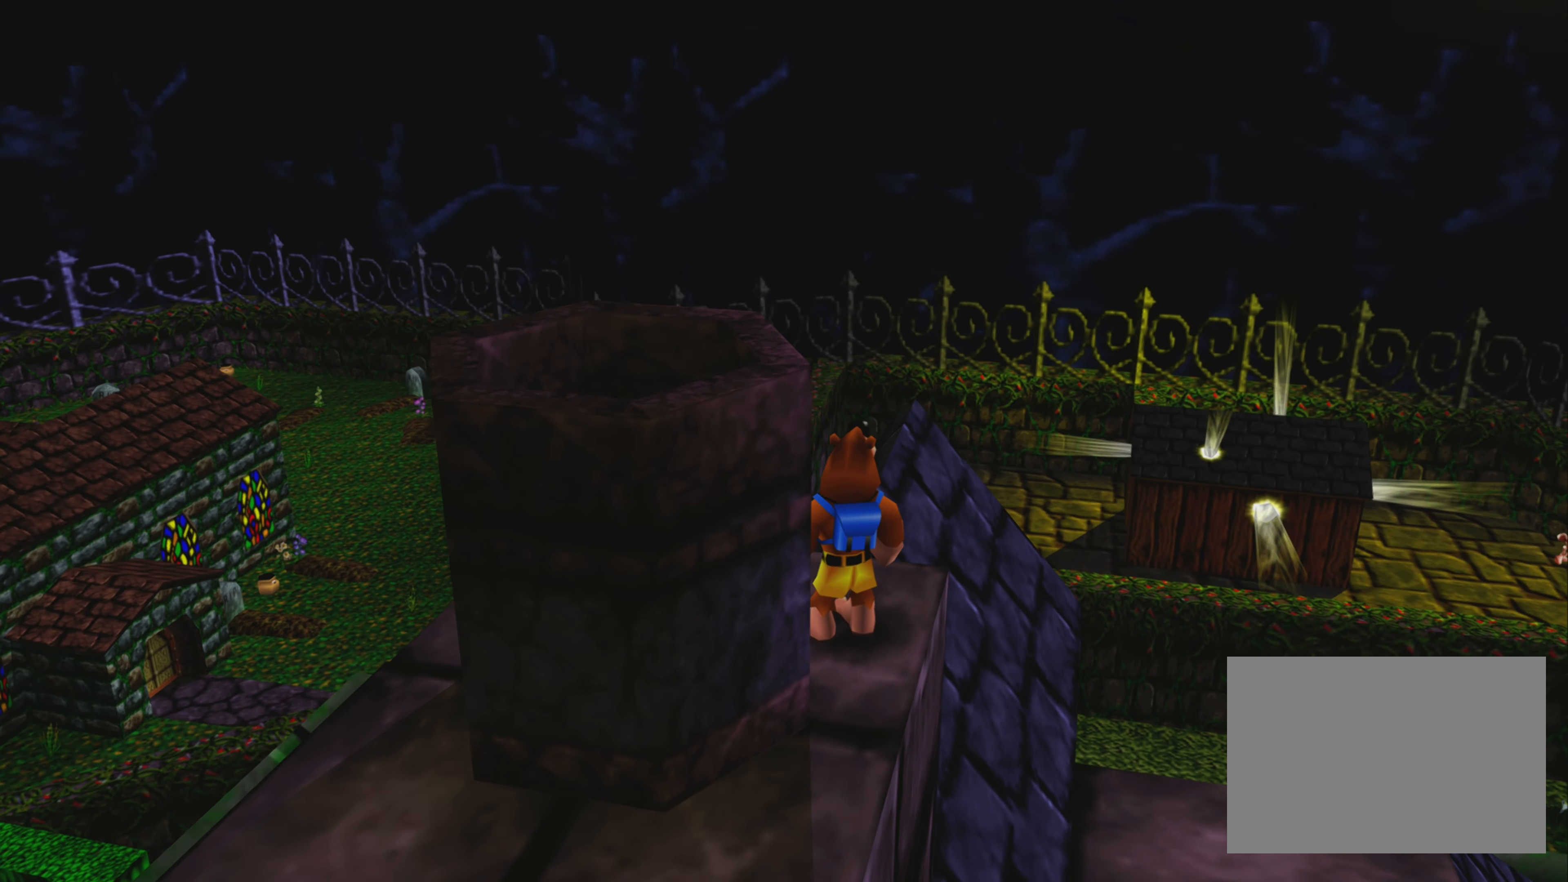
{"buttons": [], "left_stick": "center", "right_stick": "center", "events": [[83, "left_stick", "right"], [200, "left_stick", "center"]]}
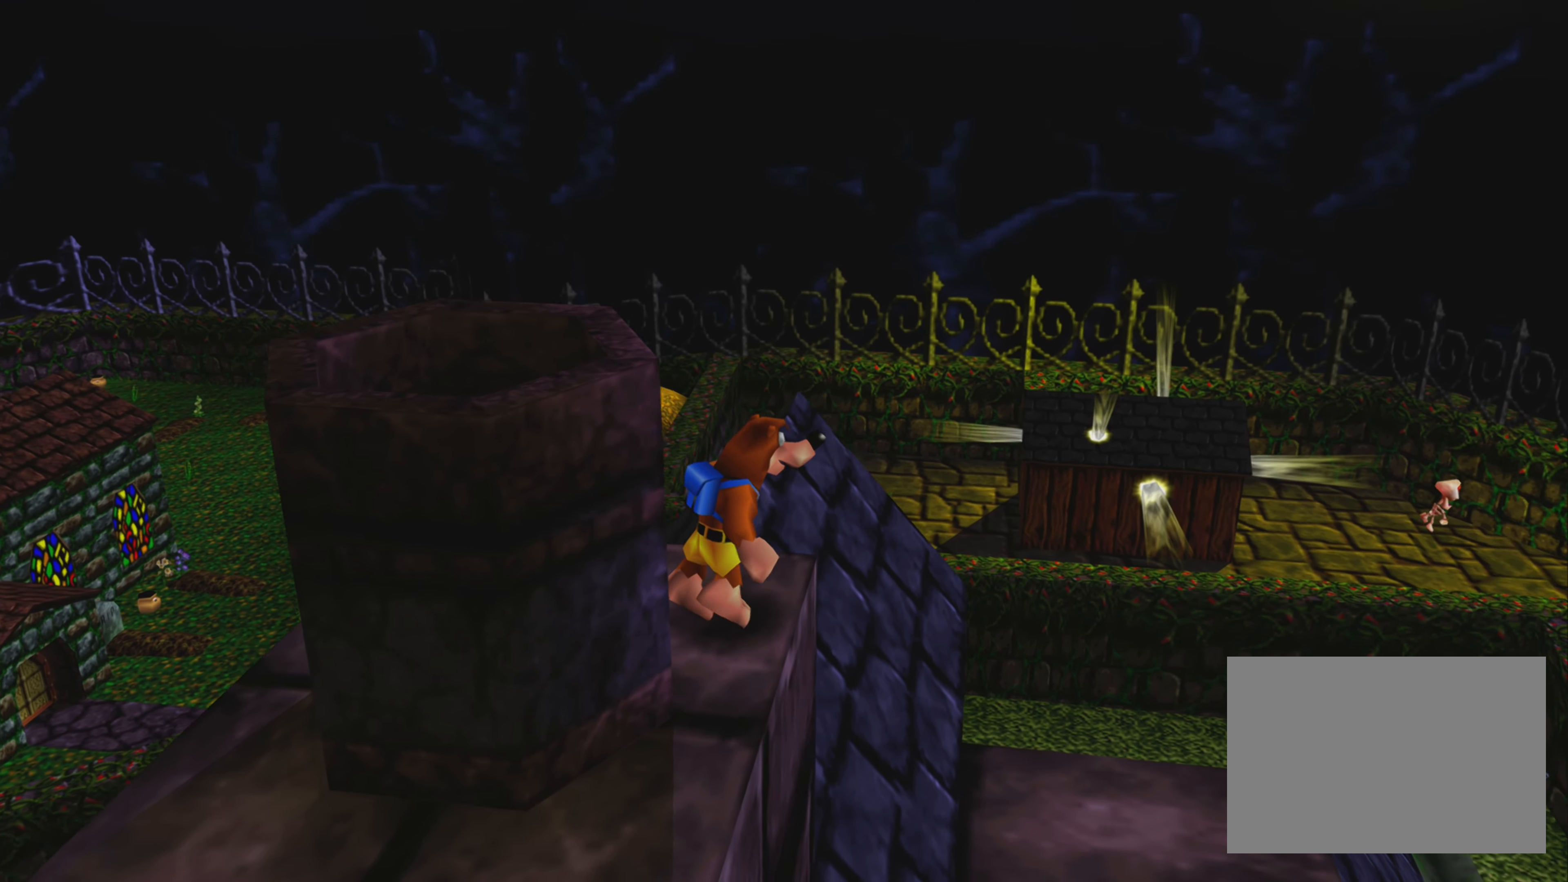
{"buttons": [], "left_stick": "center", "right_stick": "center", "events": [[67, "left_stick", "up"], [167, "left_stick", "center"]]}
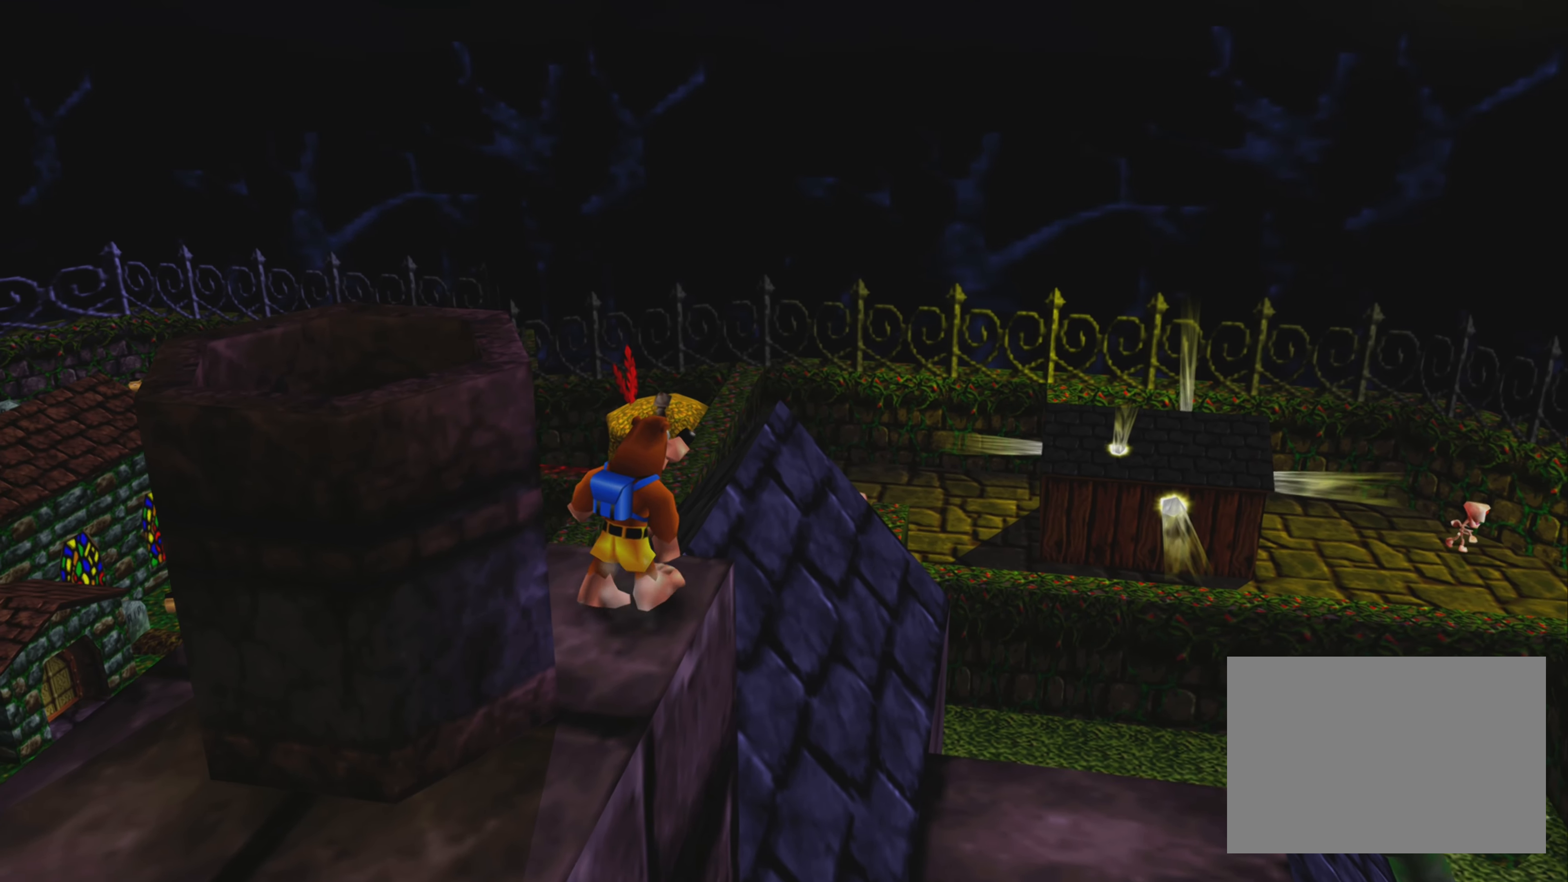
{"buttons": [], "left_stick": "center", "right_stick": "center", "events": []}
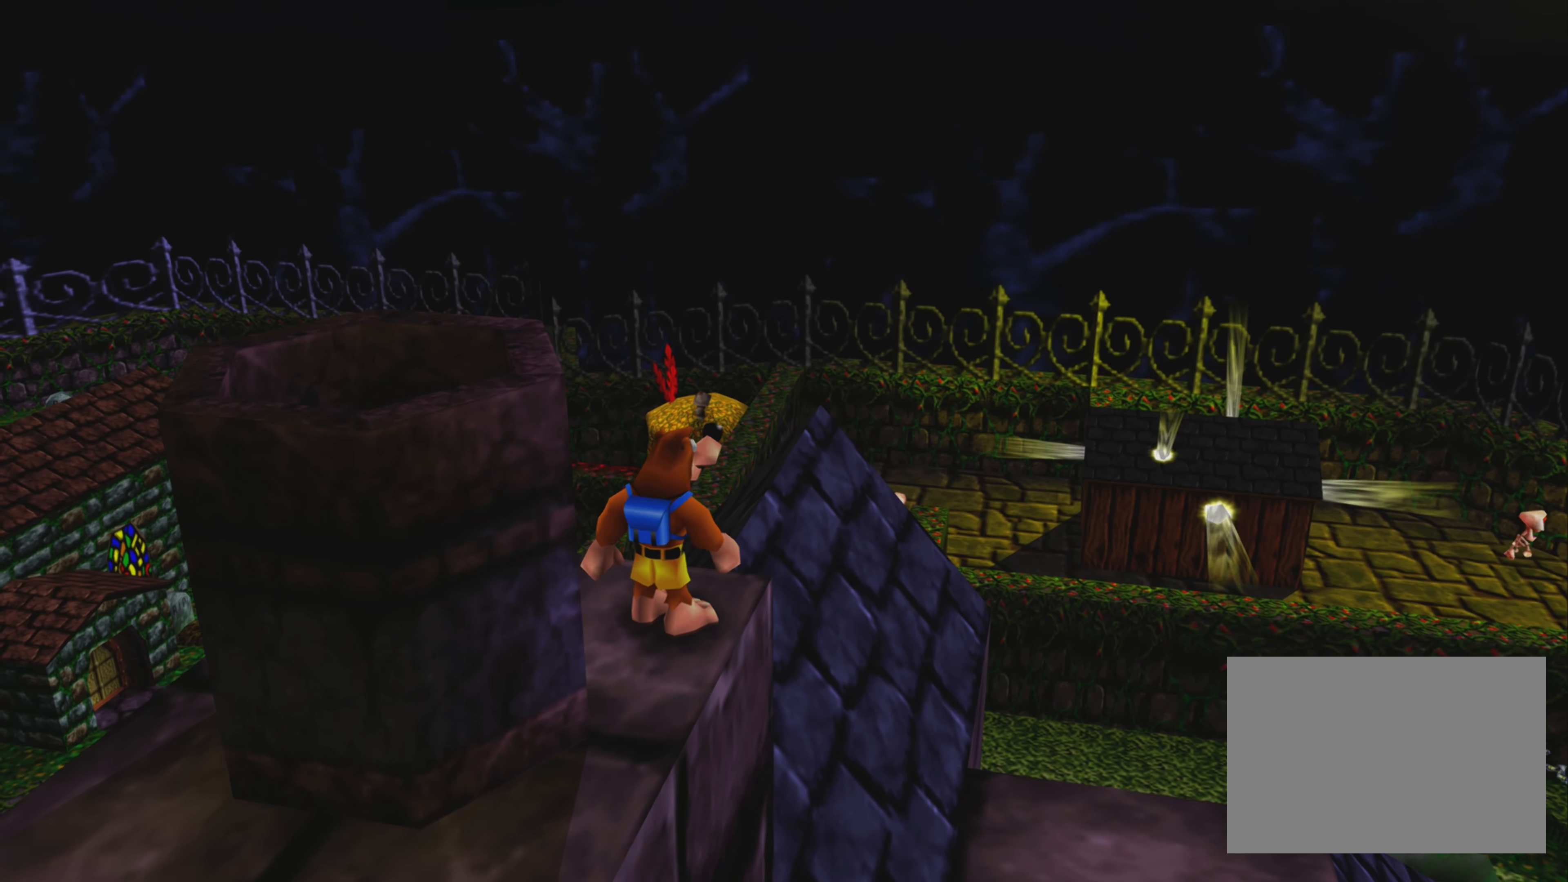
{"buttons": ["L2"], "left_stick": "center", "right_stick": "center", "events": [[317, "L2", "down"]]}
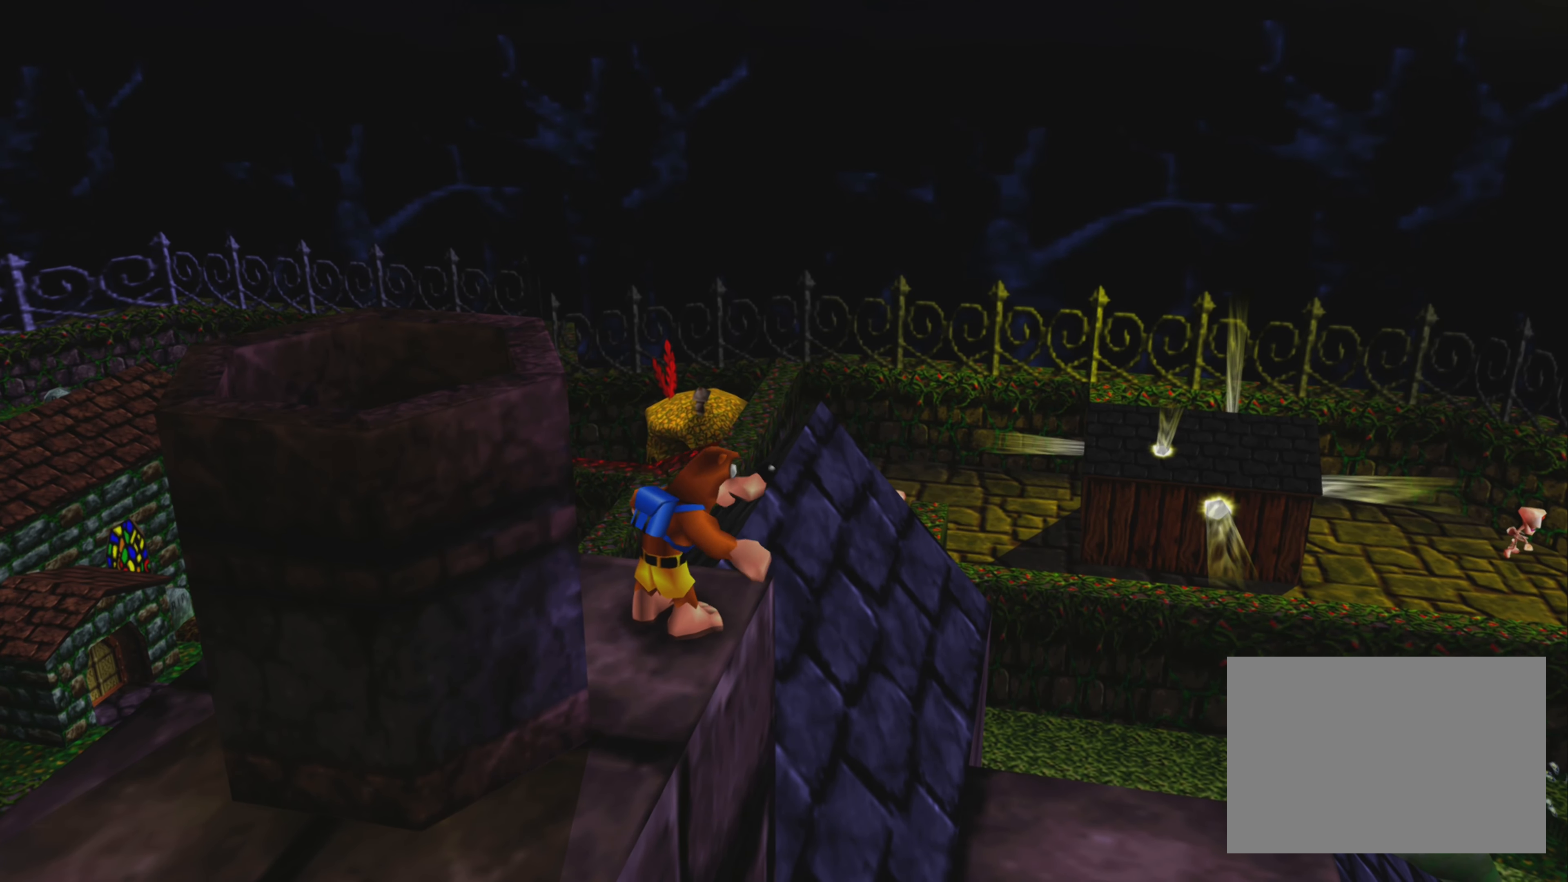
{"buttons": [], "left_stick": "center", "right_stick": "center", "events": [[383, "L2", "up"]]}
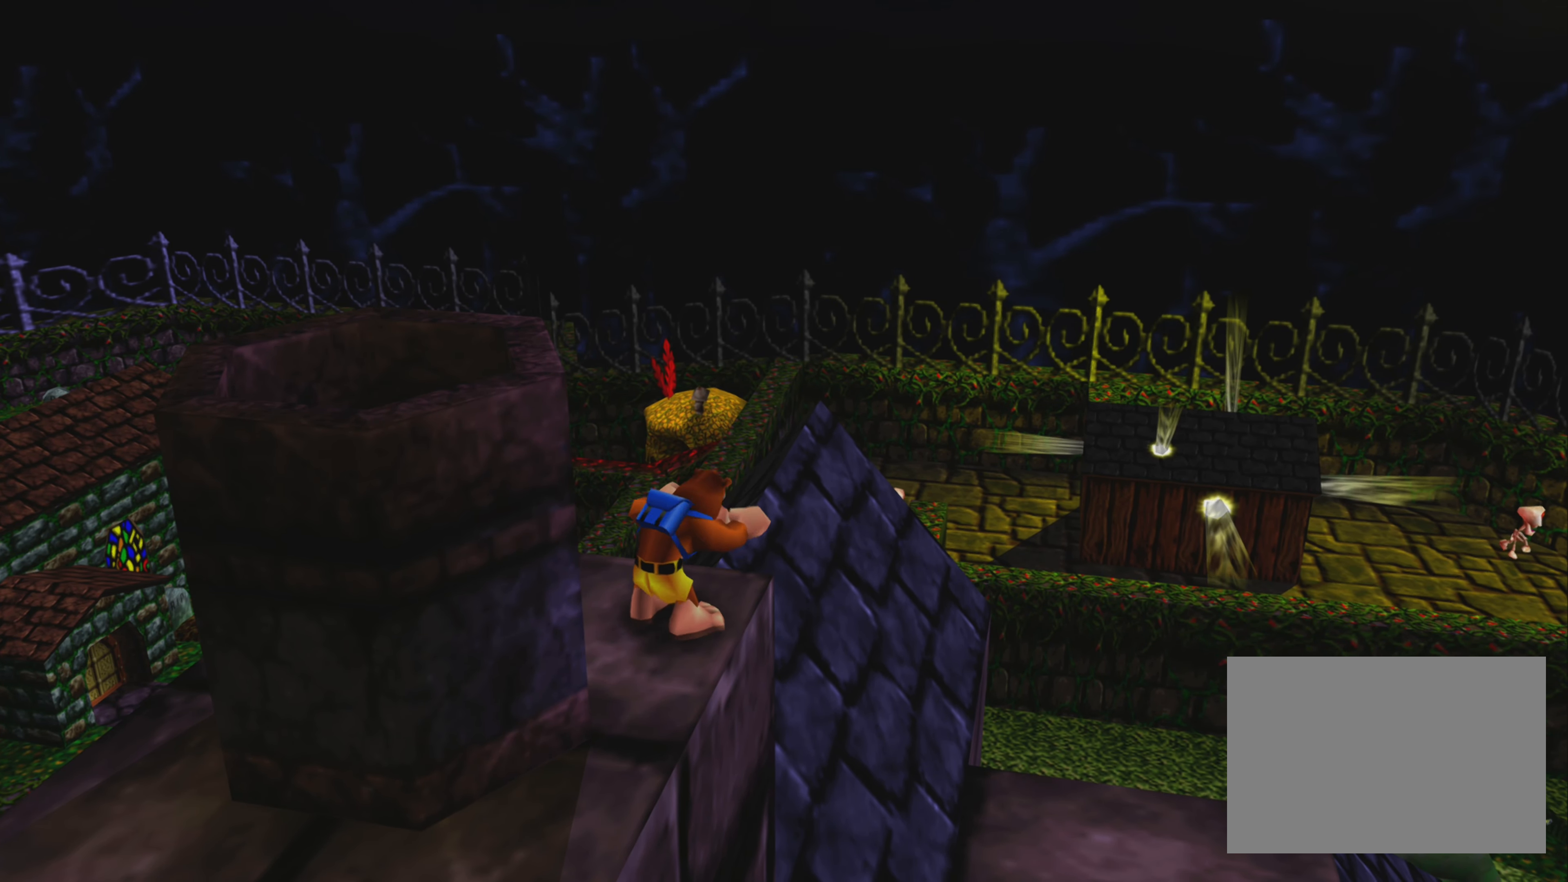
{"buttons": [], "left_stick": "center", "right_stick": "center", "events": []}
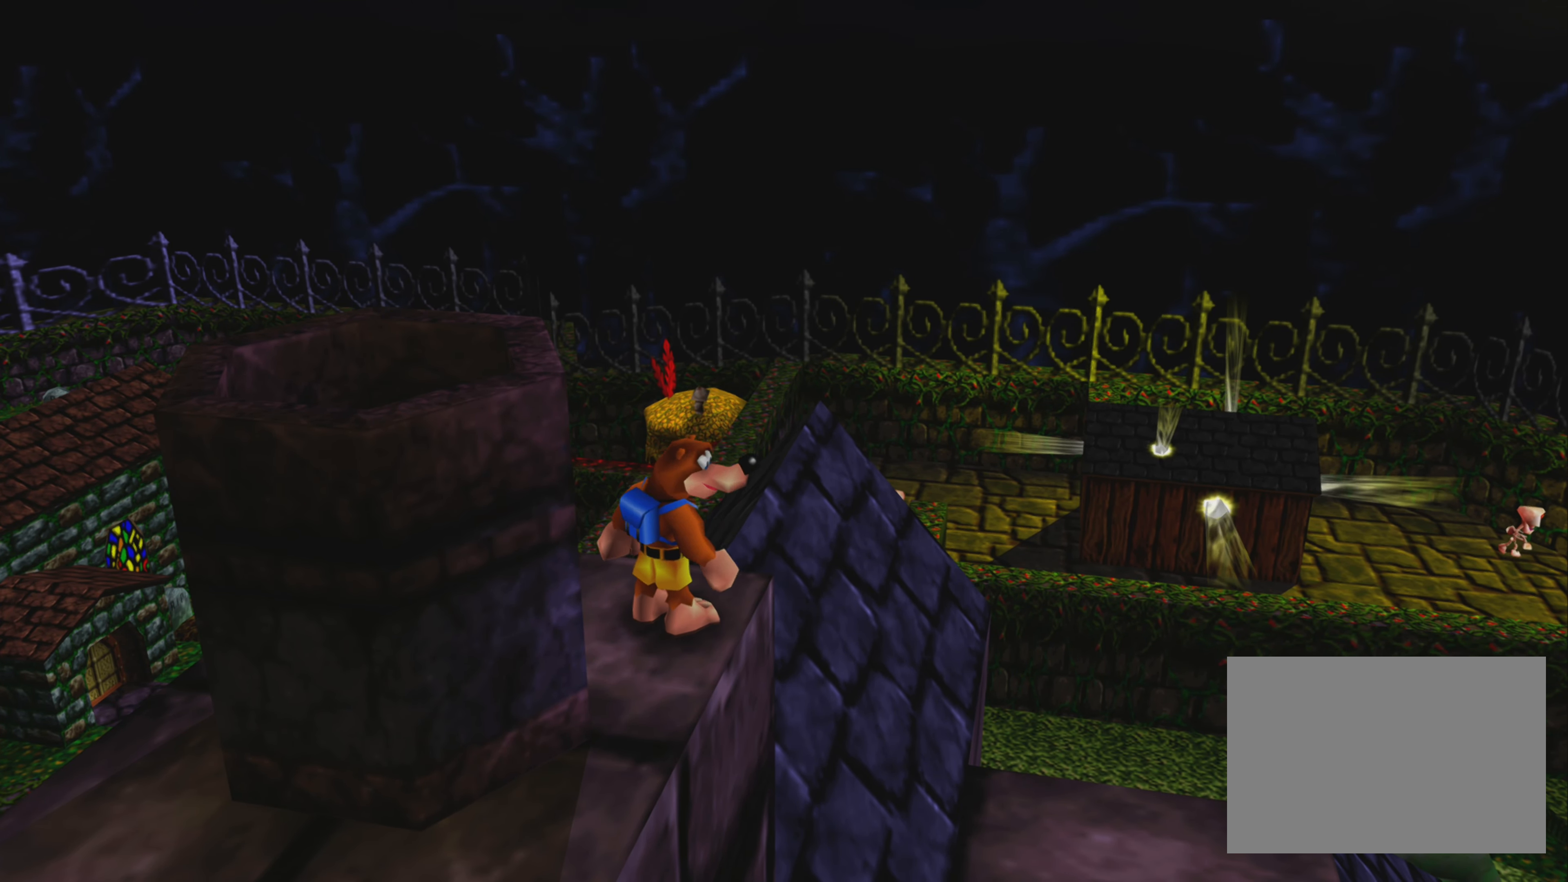
{"buttons": [], "left_stick": "center", "right_stick": "center", "events": [[83, "right_stick", "right"], [150, "right_stick", "center"]]}
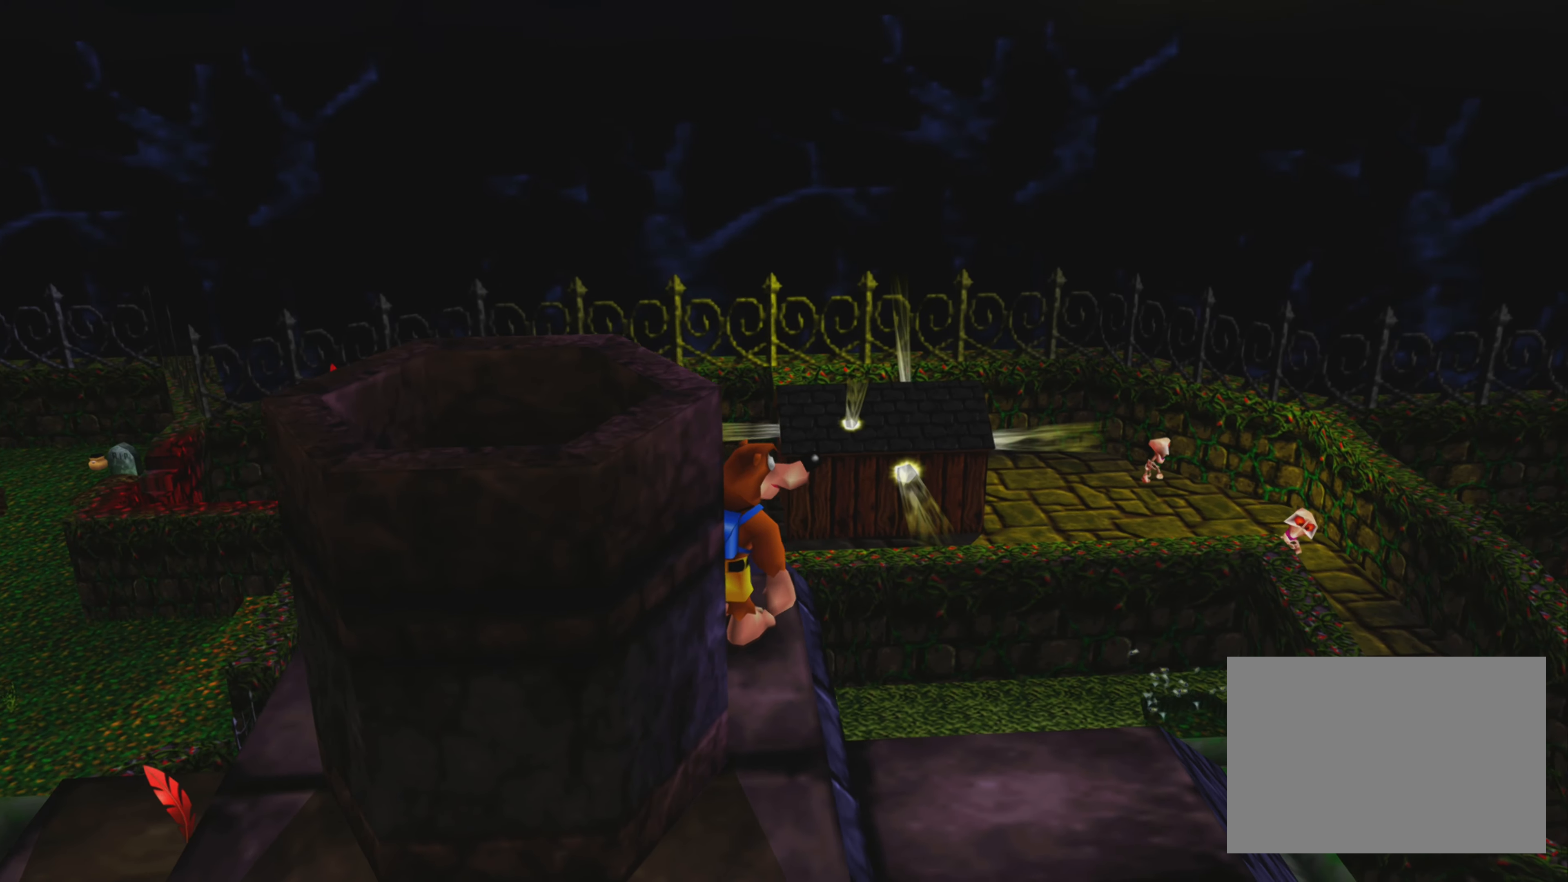
{"buttons": [], "left_stick": "center", "right_stick": "center", "events": []}
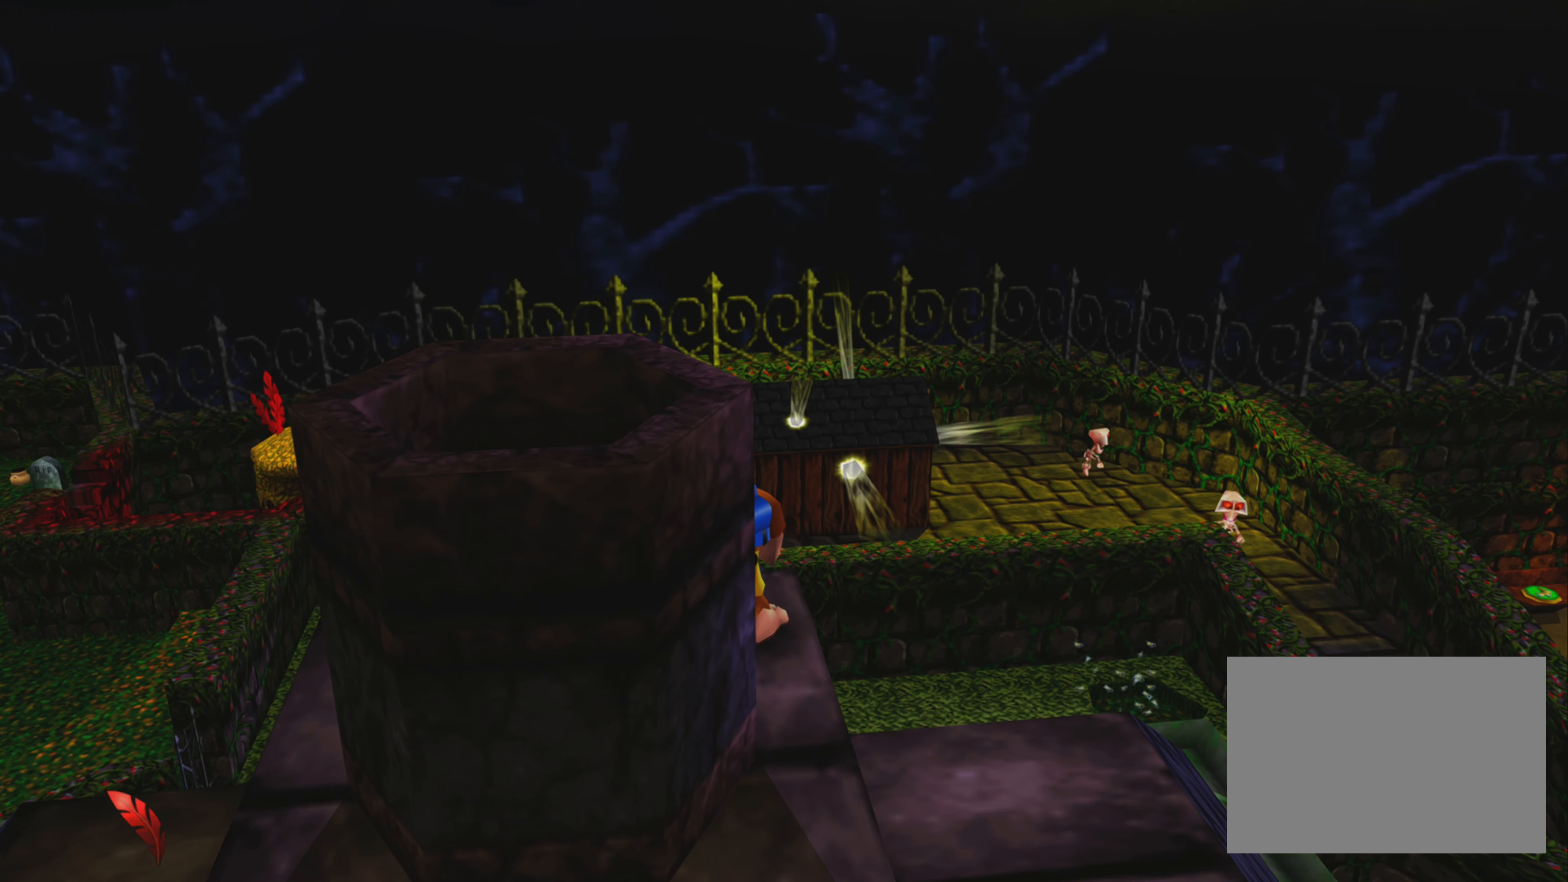
{"buttons": [], "left_stick": "center", "right_stick": "center", "events": []}
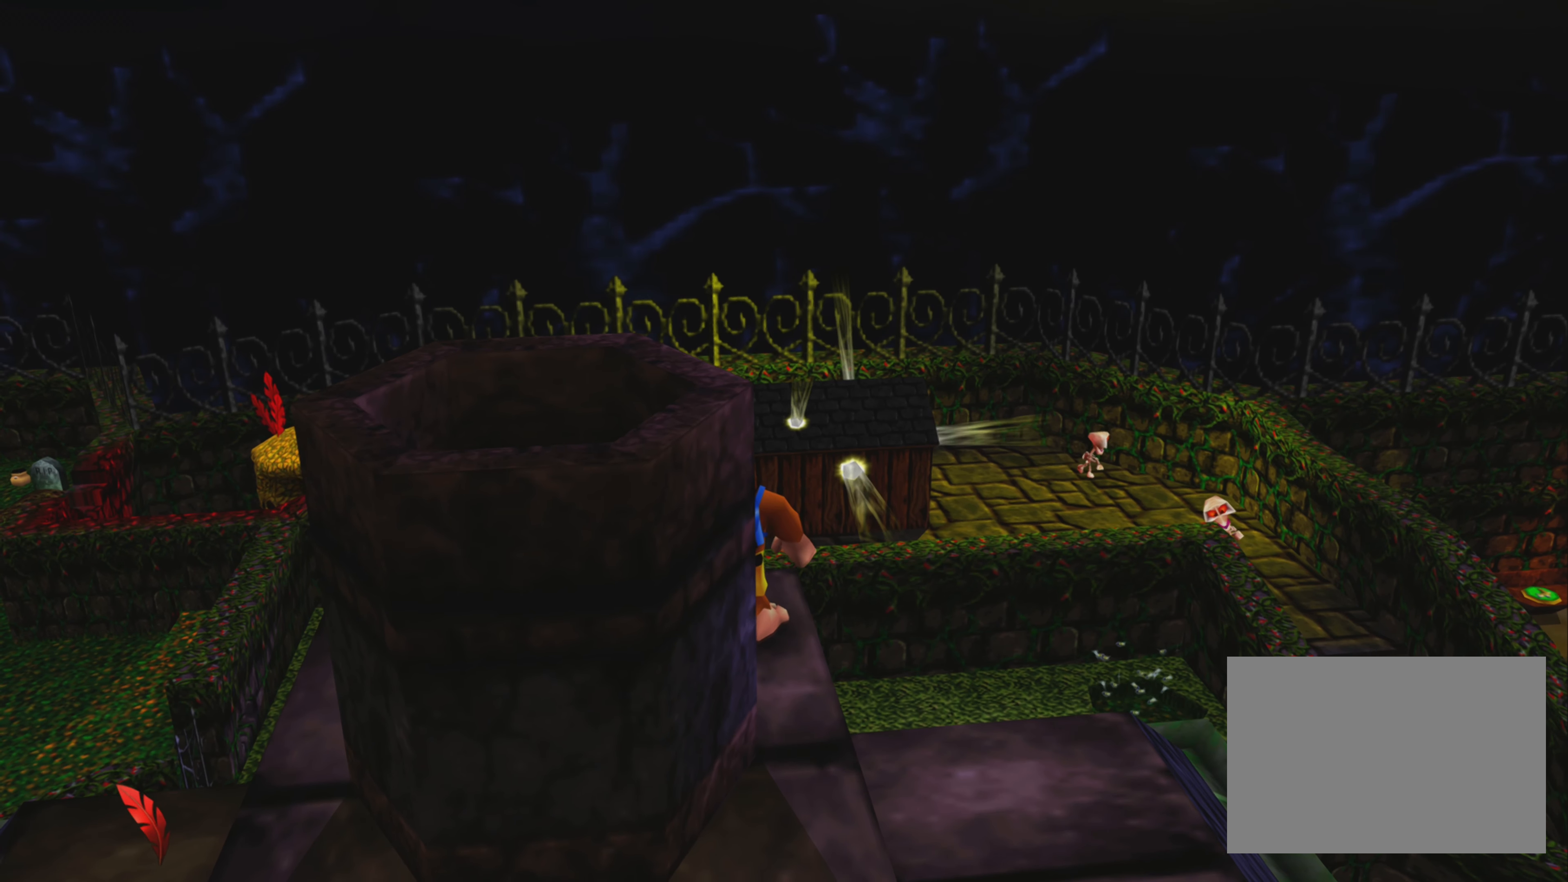
{"buttons": [], "left_stick": "center", "right_stick": "center", "events": []}
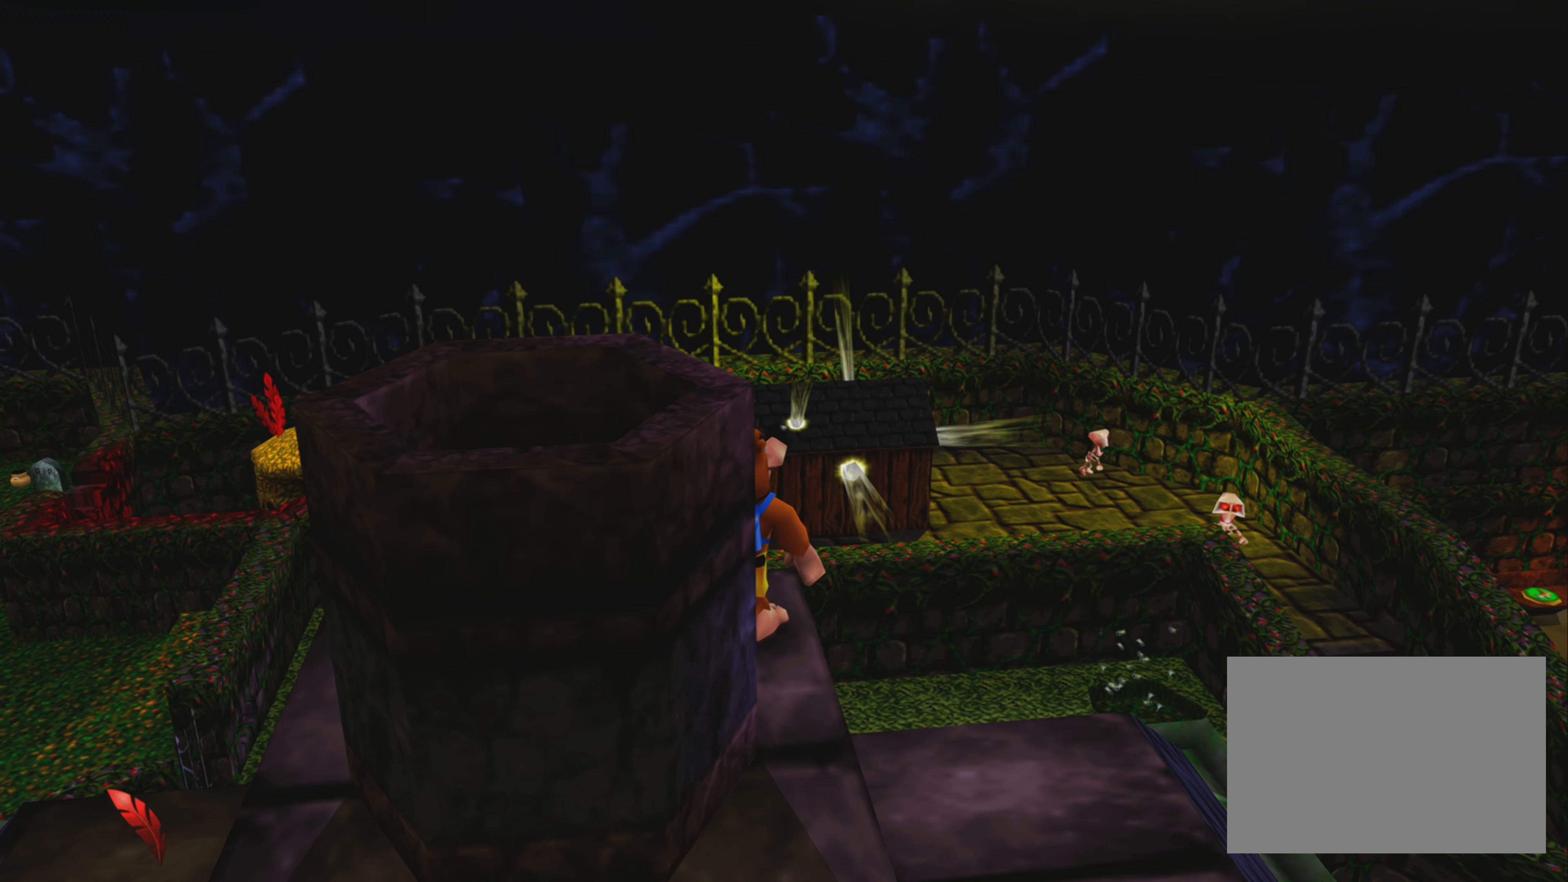
{"buttons": [], "left_stick": "center", "right_stick": "center", "events": []}
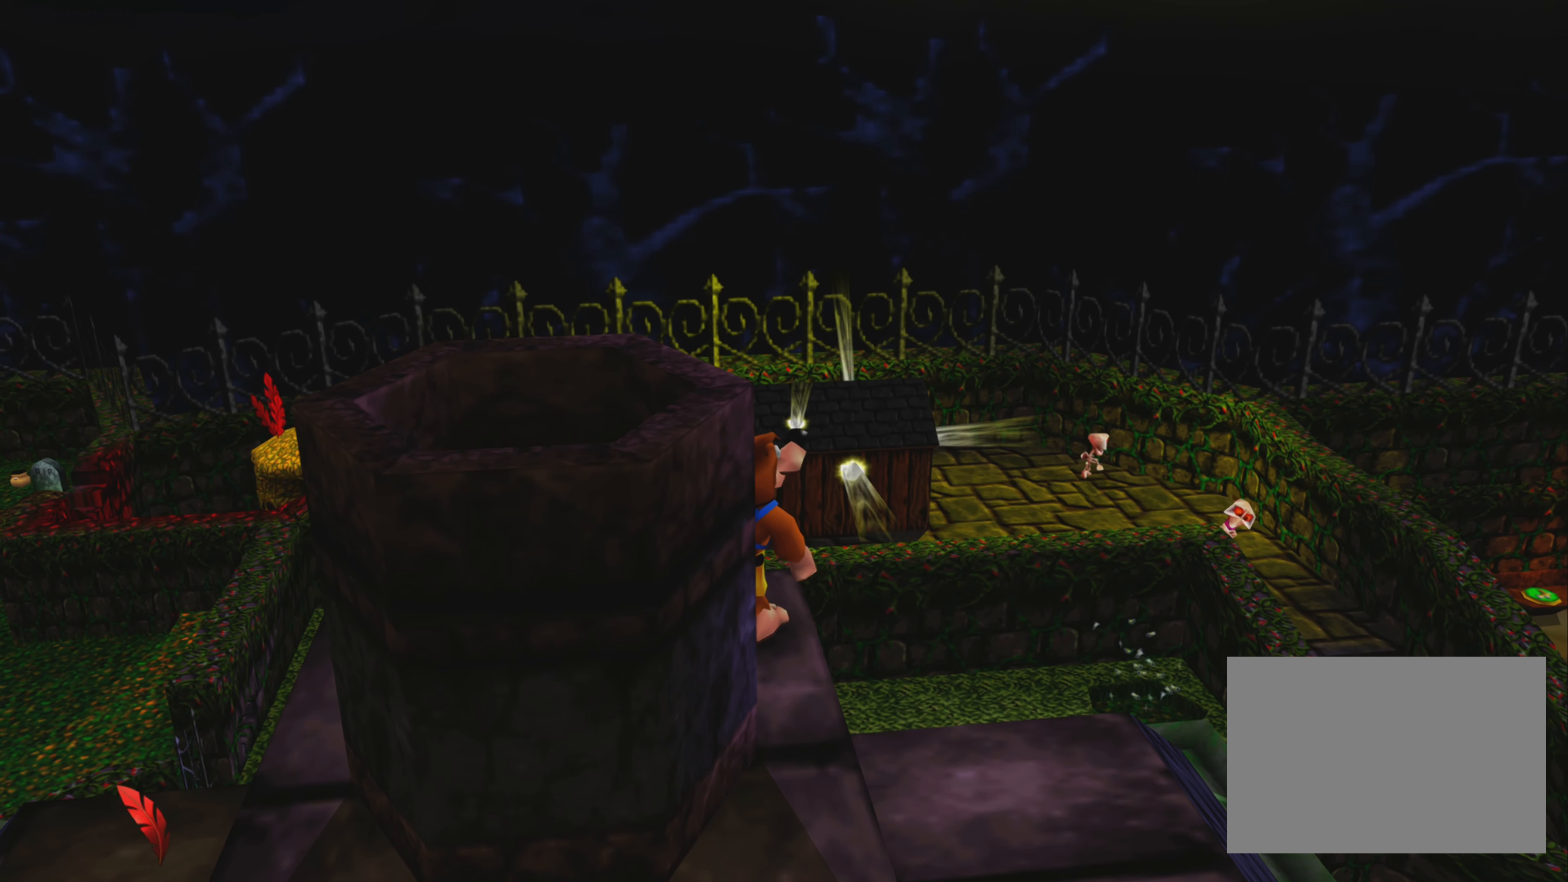
{"buttons": [], "left_stick": "center", "right_stick": "center", "events": []}
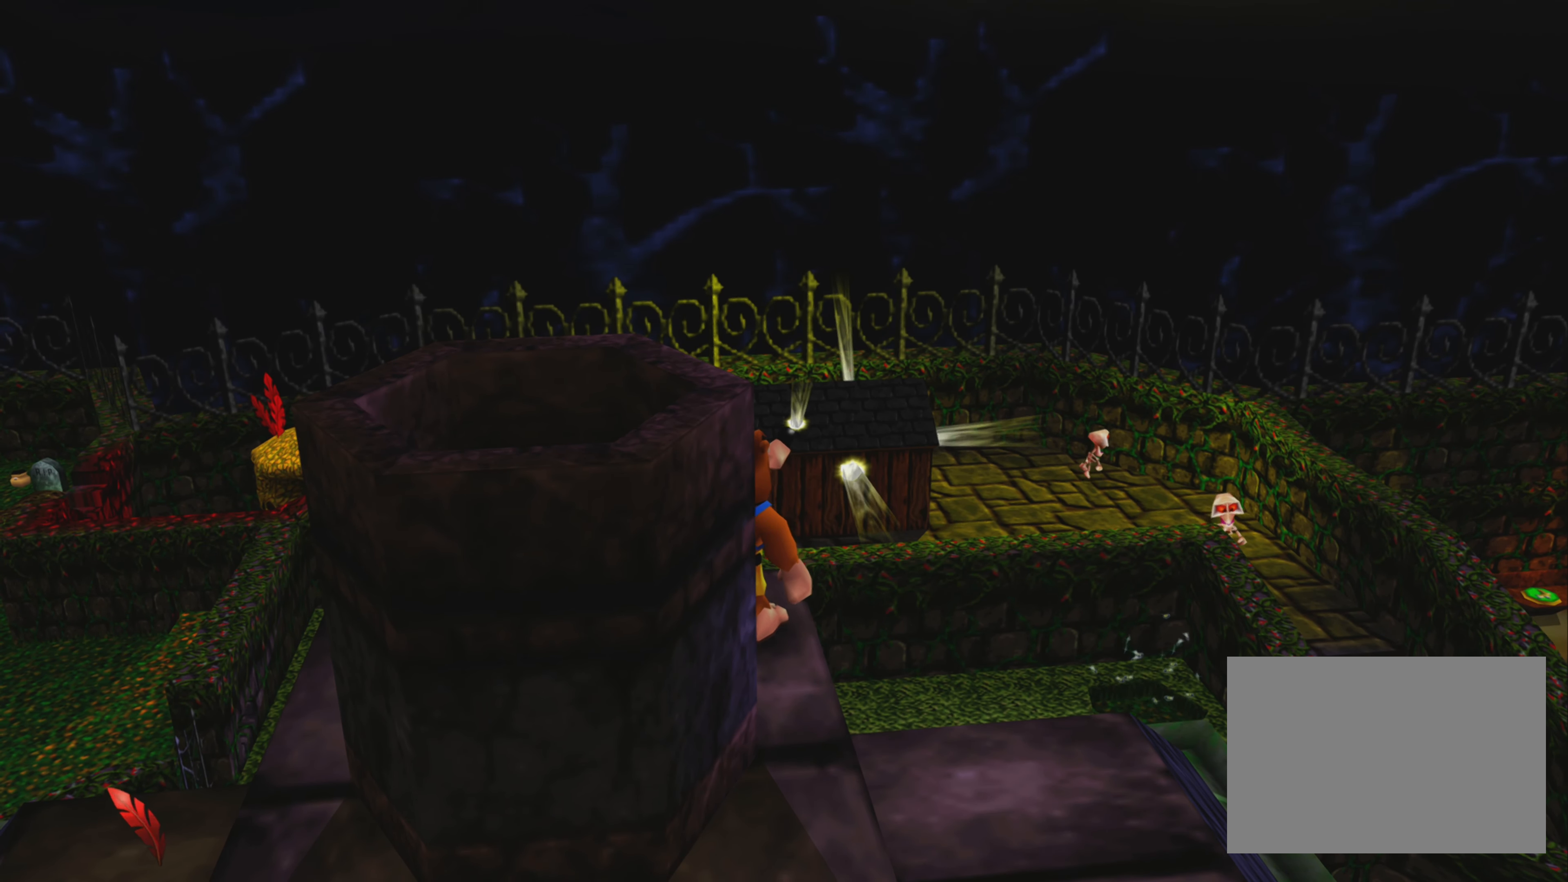
{"buttons": [], "left_stick": "center", "right_stick": "center", "events": [[217, "right_stick", "right"], [434, "right_stick", "center"]]}